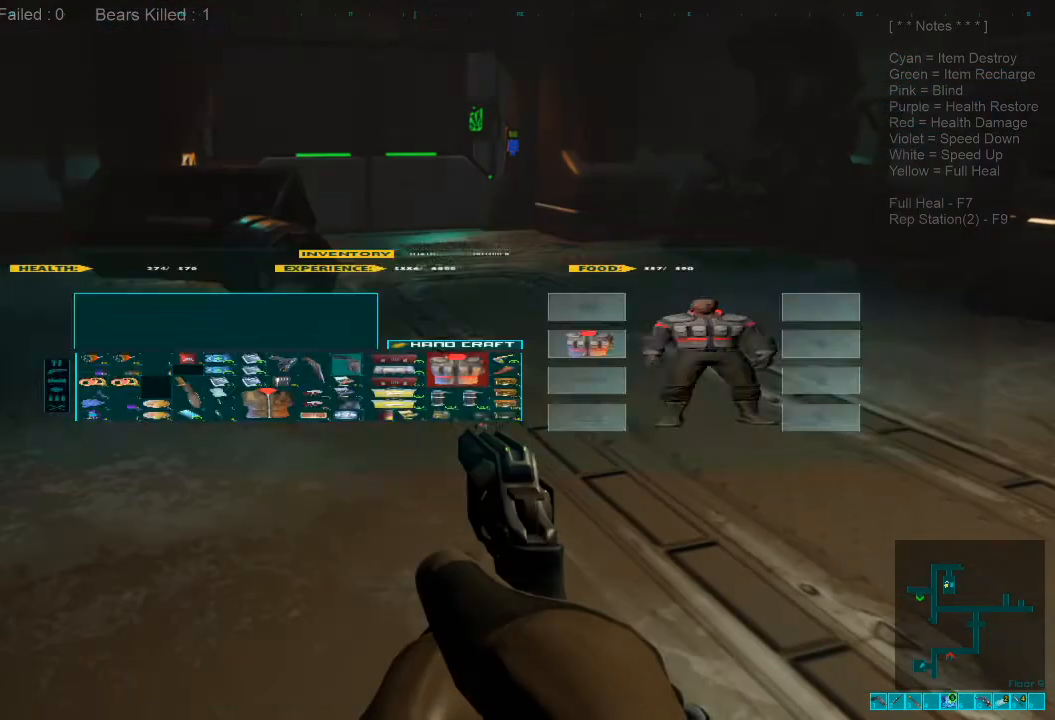
Gameplay with keyboard and mouse; each line is a JSON object with the keys and mouse buttons held at the frame after it. "events" lists presses ("down") and releases ("up") of "1", "2", "3", "4", "a", "alt", "c", "caps_lock", "ctrl", "d", "e", "f", "q", "r", "s", "shift", "space", "super", "tab", "tilde", "v", "w", "x", "z", "mouse_left", "mouse_wheel", "mouse_right", "mouse_mb4" and "mouse_mb5" between this image and that frame as [ms after this image, input, new state], when the widget could be followed in between. "mouse_left", "mouse_wheel", "mouse_right", "mouse_mb4", "mouse_mb5" = the "left", "wheel", "right", "mb4", "mb5" buttons of the "mouse" list. No other keys are recorded. "wheel" means that the mouse wheel is clicked or scrolled. Mouse movement is not recorded.
{"keys": ["d"], "mouse": [], "events": [[500, "d", "down"]]}
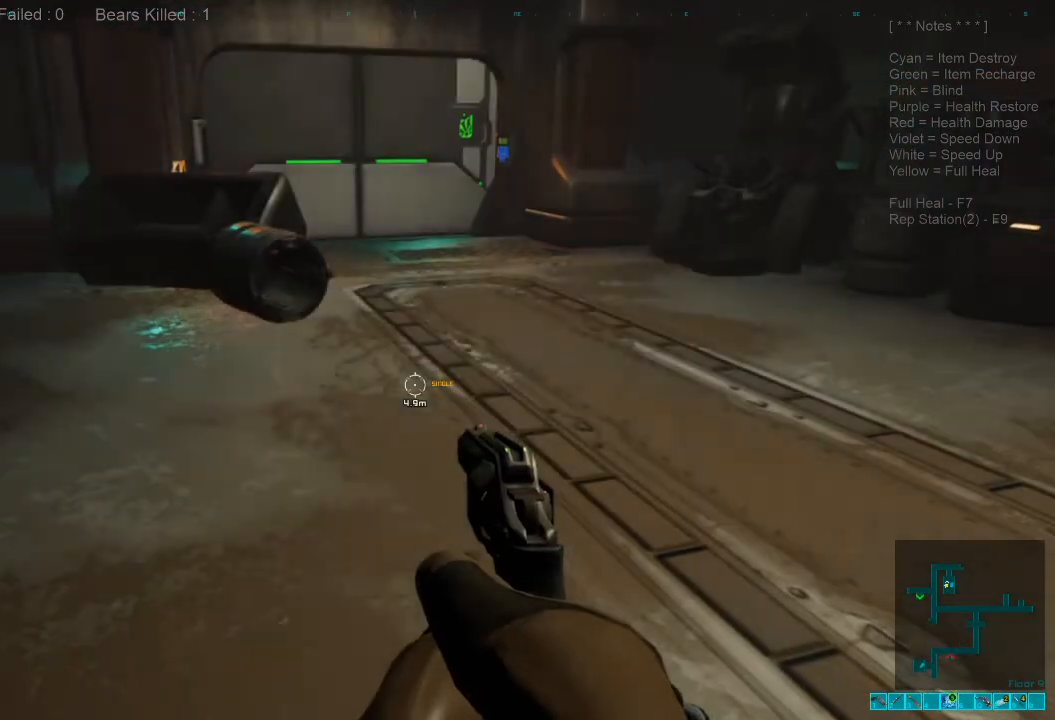
{"keys": ["shift", "w"], "mouse": [], "events": [[33, "w", "down"], [233, "d", "up"], [333, "shift", "down"]]}
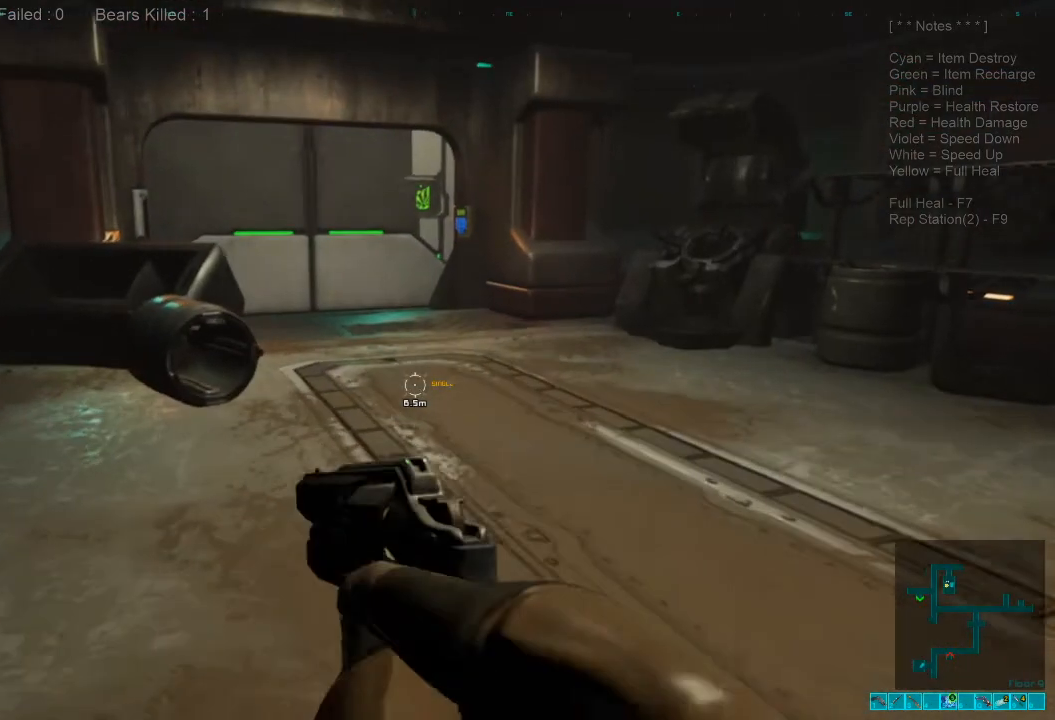
{"keys": ["shift", "w"], "mouse": [], "events": []}
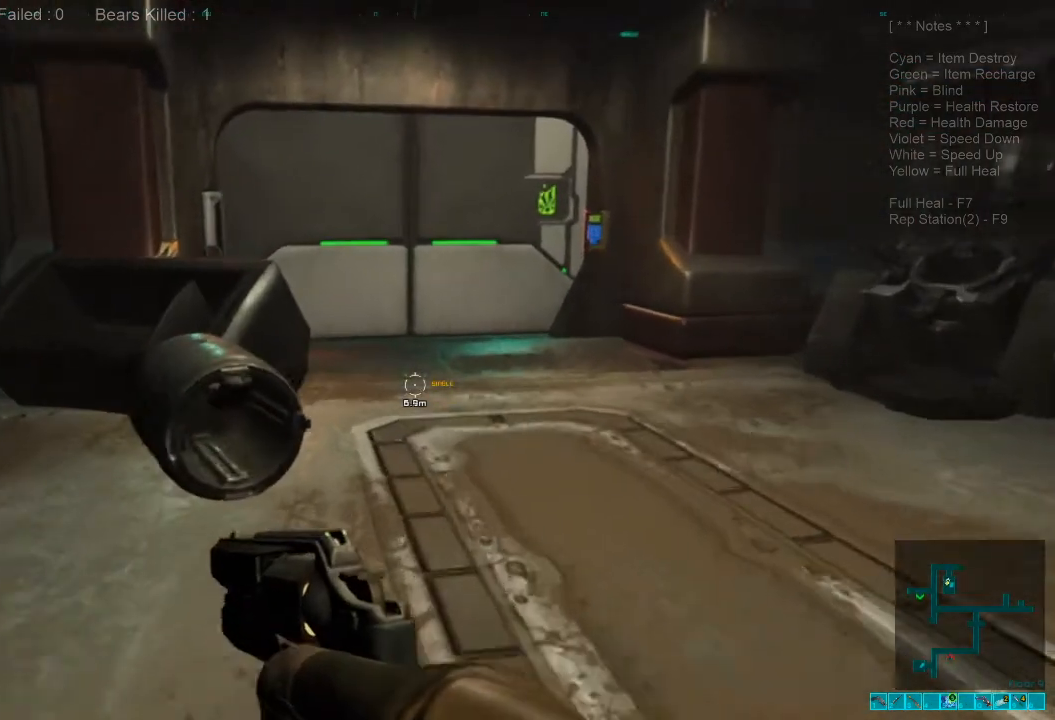
{"keys": ["shift", "w"], "mouse": [], "events": []}
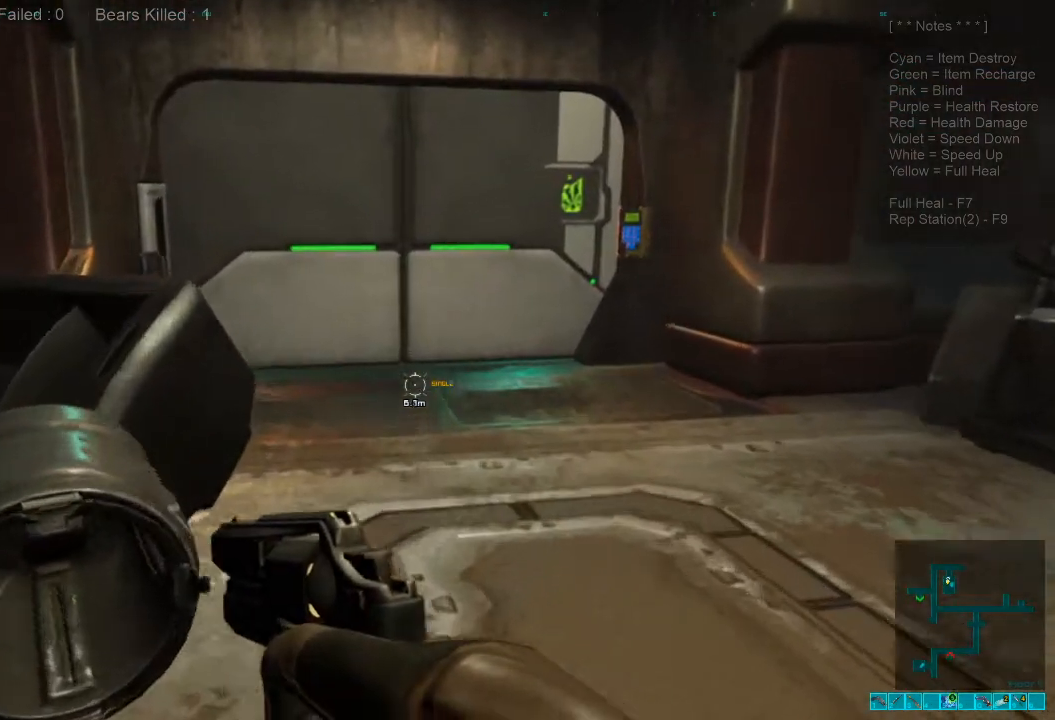
{"keys": ["w"], "mouse": [], "events": [[200, "shift", "up"], [333, "caps_lock", "down"], [500, "caps_lock", "up"]]}
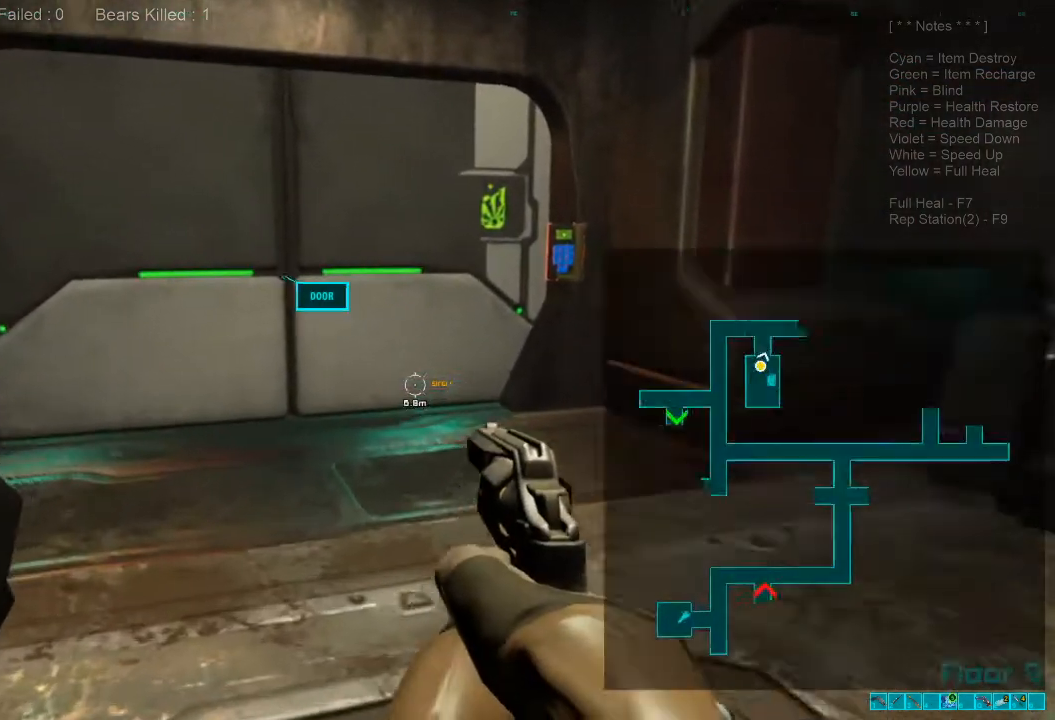
{"keys": ["w"], "mouse": [], "events": []}
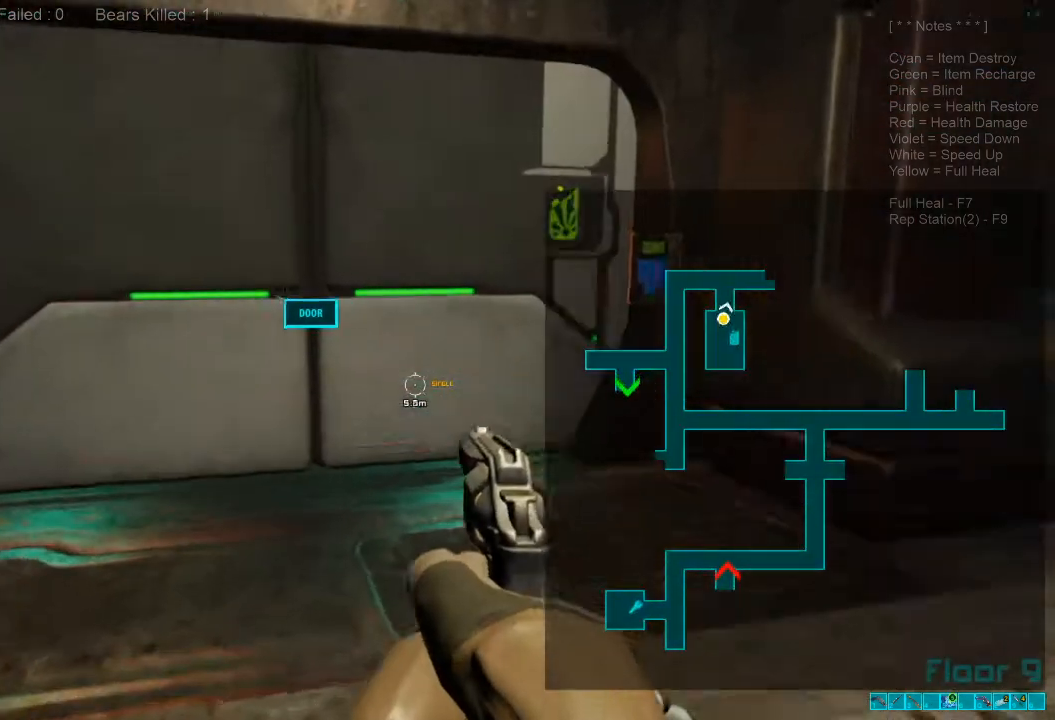
{"keys": [], "mouse": [], "events": [[166, "w", "up"]]}
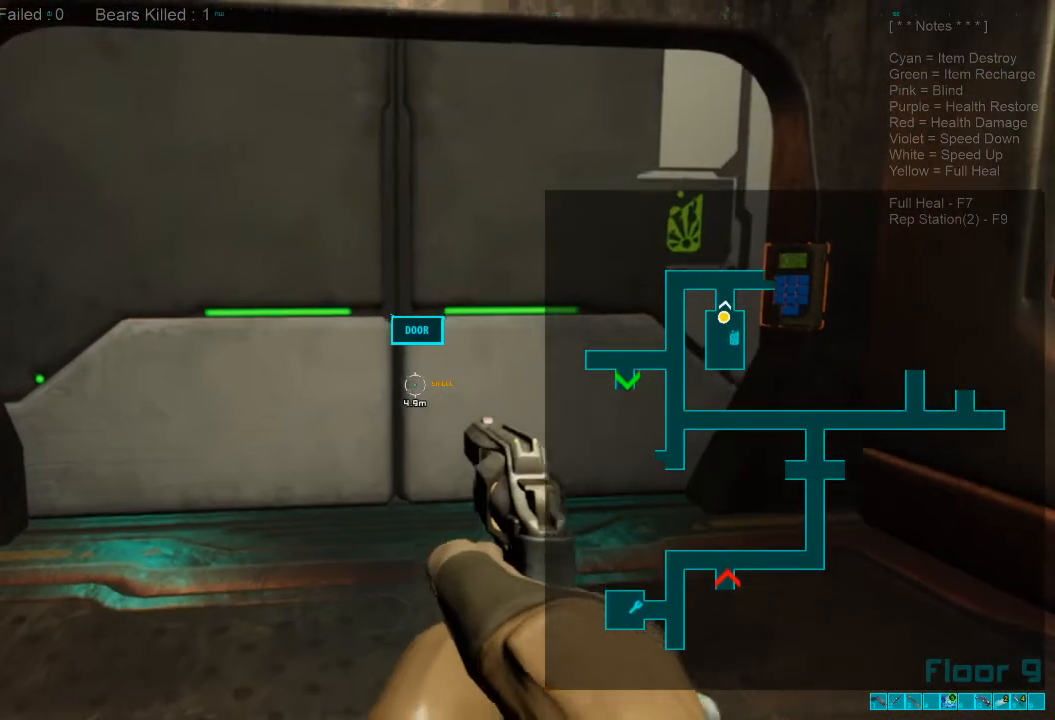
{"keys": [], "mouse": [], "events": []}
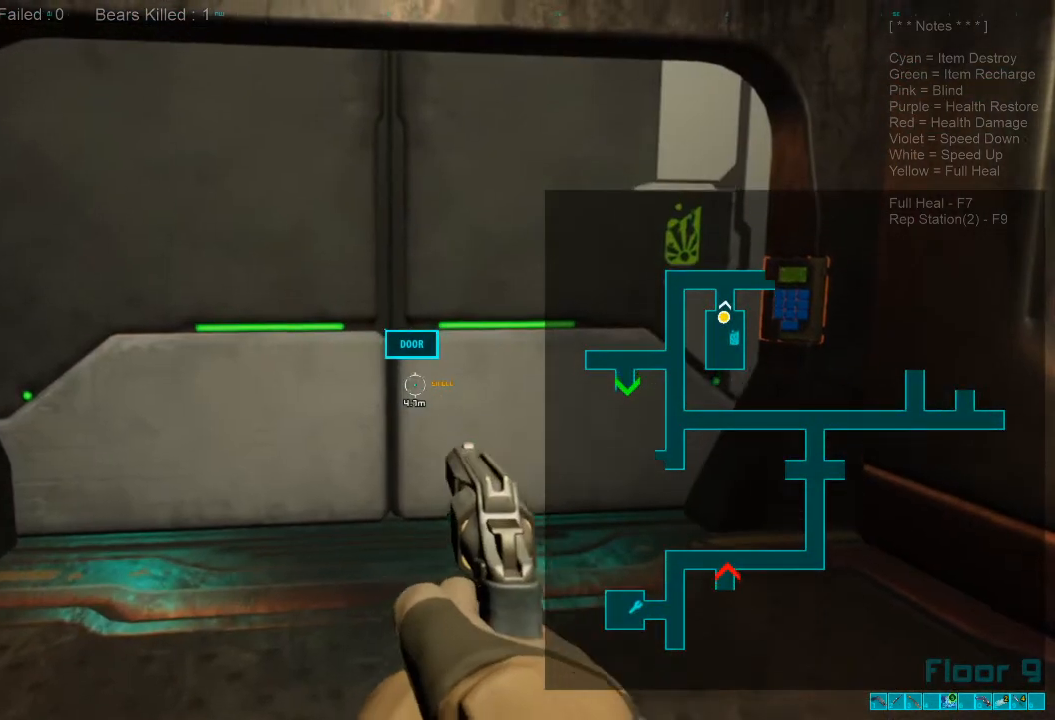
{"keys": [], "mouse": [], "events": [[166, "2", "down"], [300, "2", "up"]]}
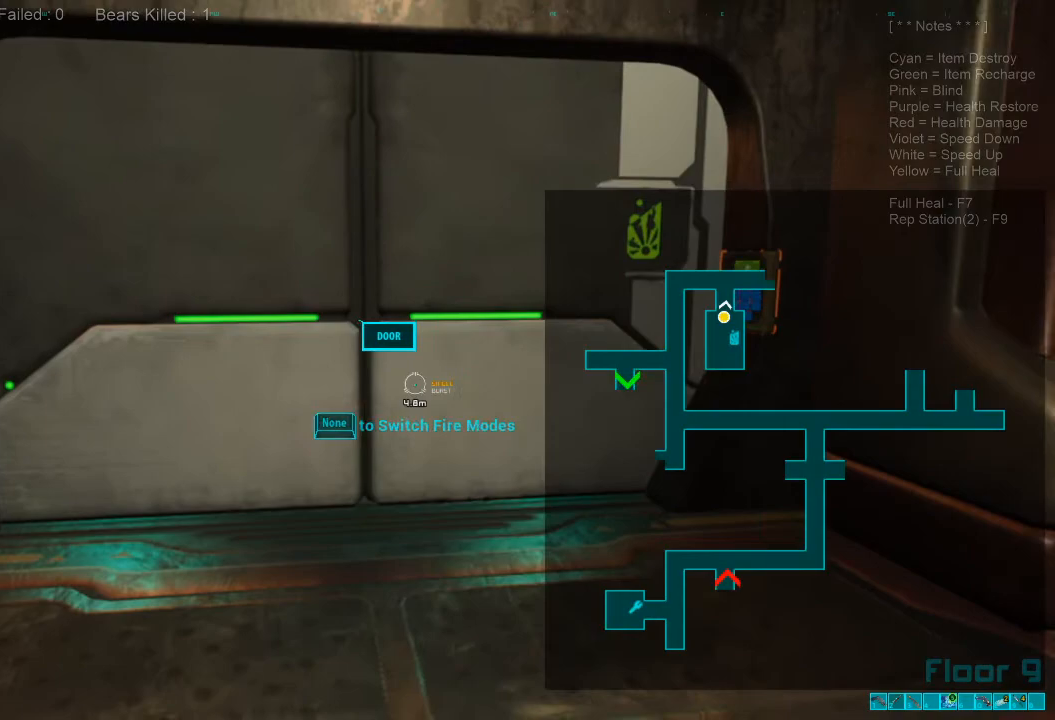
{"keys": ["caps_lock"], "mouse": [], "events": [[66, "r", "down"], [200, "r", "up"], [466, "caps_lock", "down"]]}
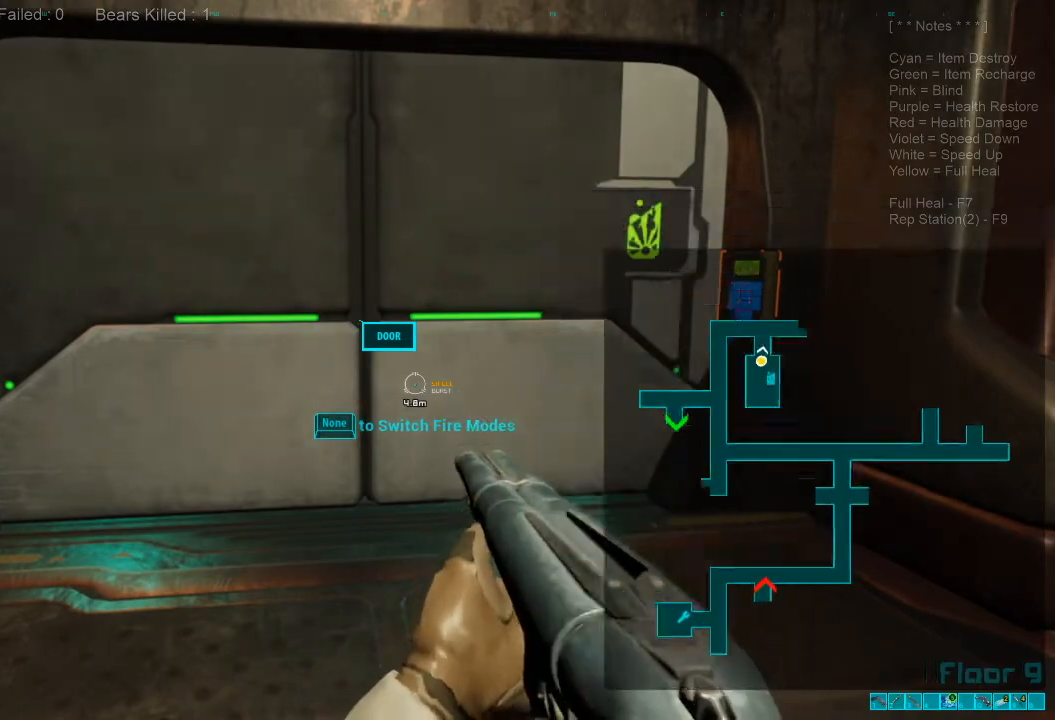
{"keys": ["w"], "mouse": [], "events": [[66, "caps_lock", "up"], [333, "w", "down"]]}
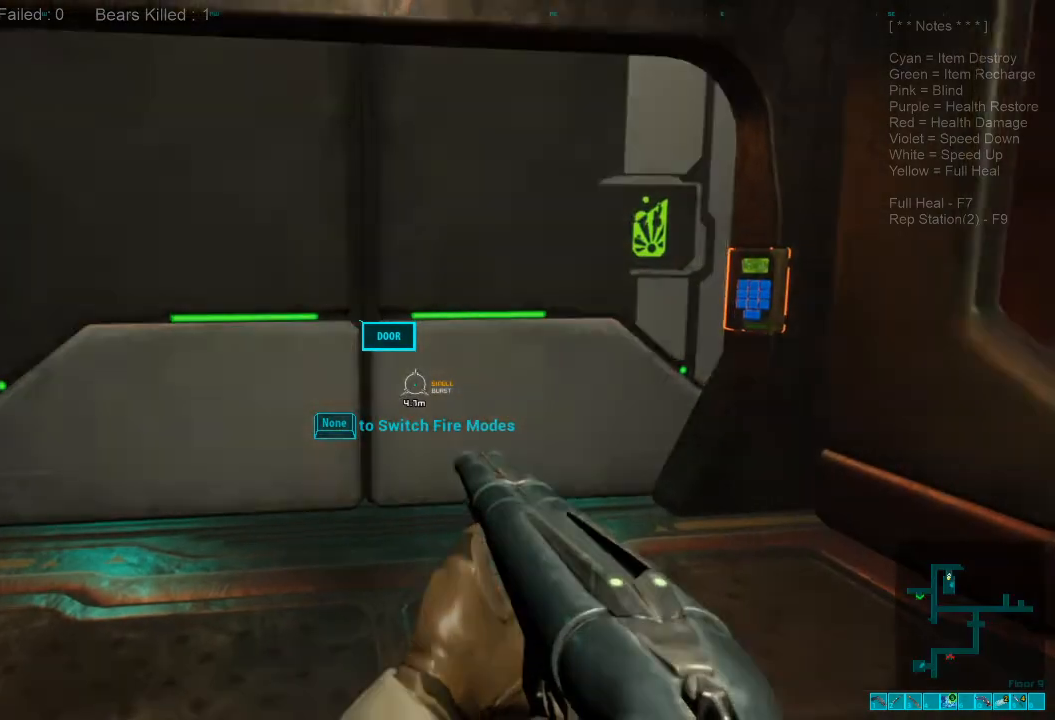
{"keys": ["shift", "w"], "mouse": [], "events": [[100, "space", "down"], [233, "space", "up"], [366, "shift", "down"]]}
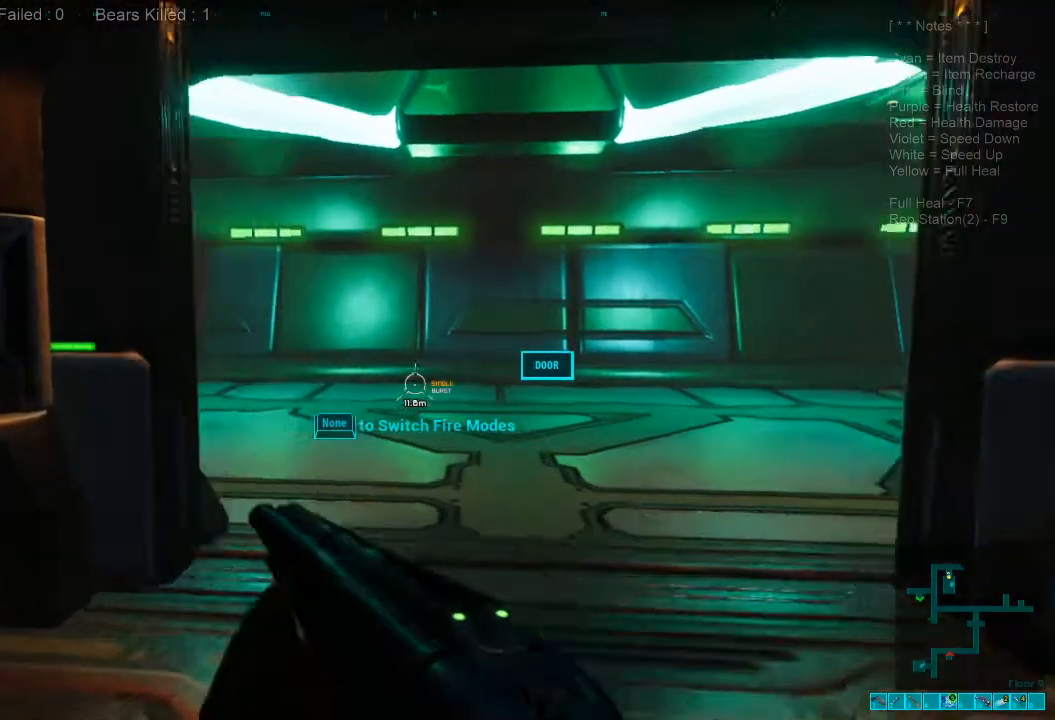
{"keys": ["shift", "w"], "mouse": [], "events": []}
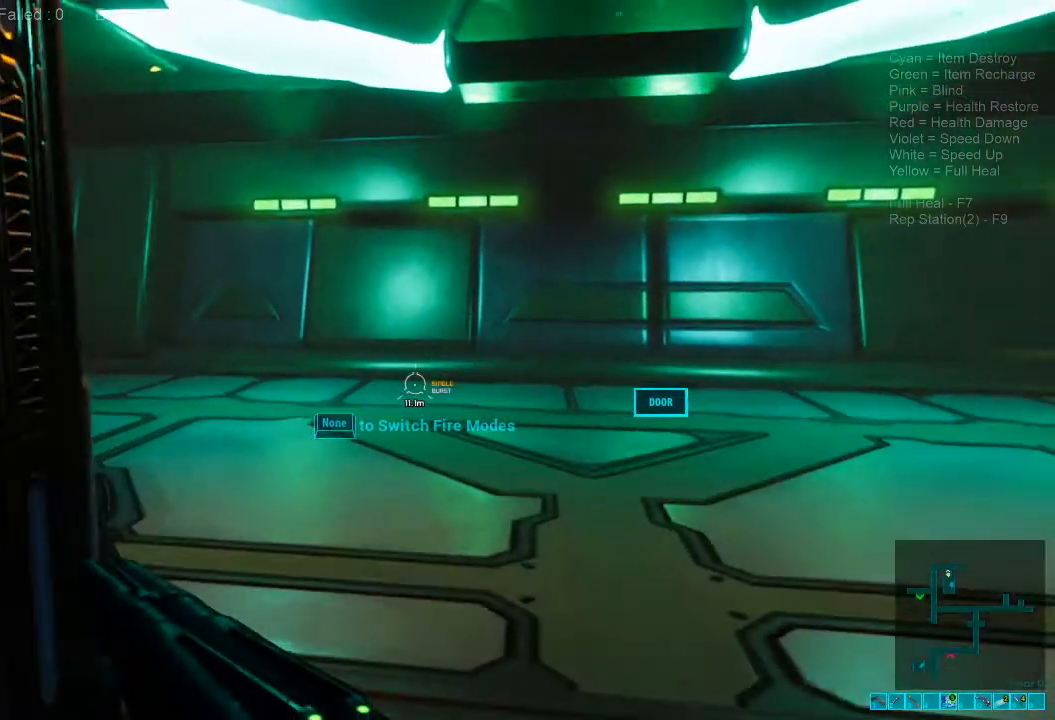
{"keys": ["d", "shift", "w"], "mouse": [], "events": [[133, "d", "down"]]}
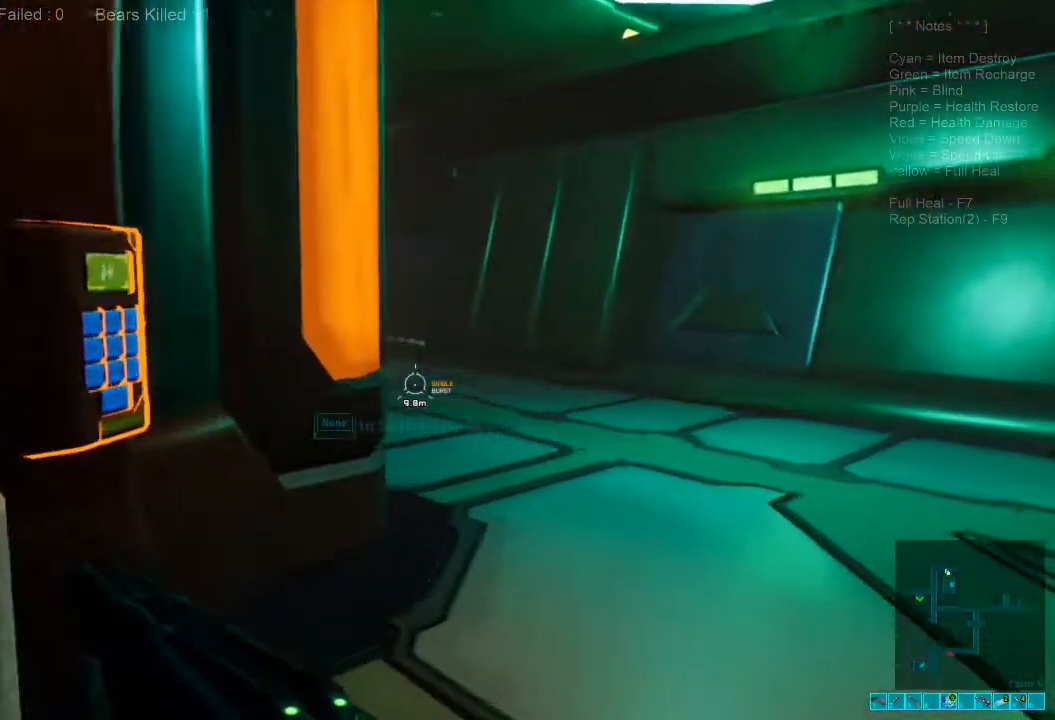
{"keys": ["d", "w"], "mouse": [], "events": [[166, "shift", "up"]]}
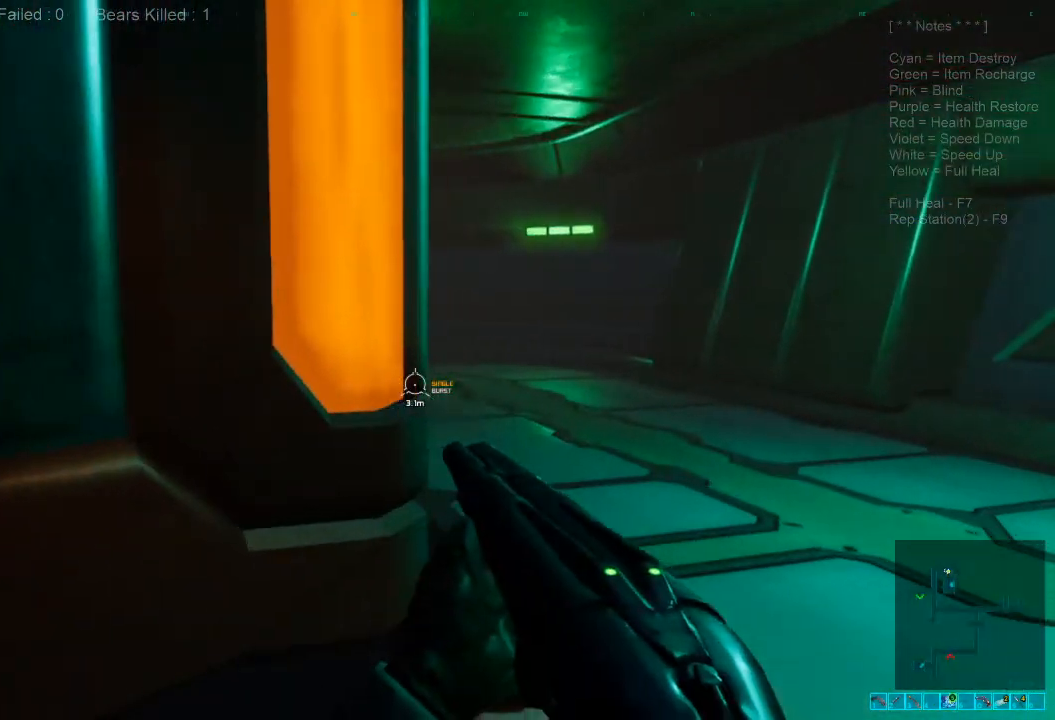
{"keys": ["d", "w"], "mouse": [], "events": []}
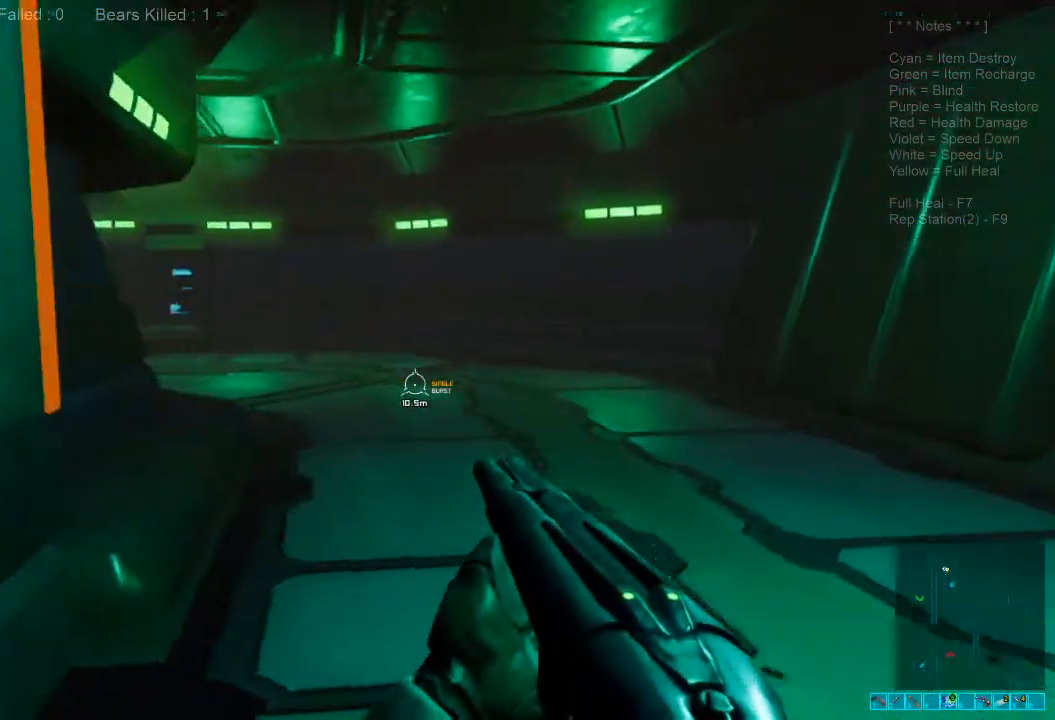
{"keys": ["d", "shift", "w"], "mouse": [], "events": [[500, "shift", "down"]]}
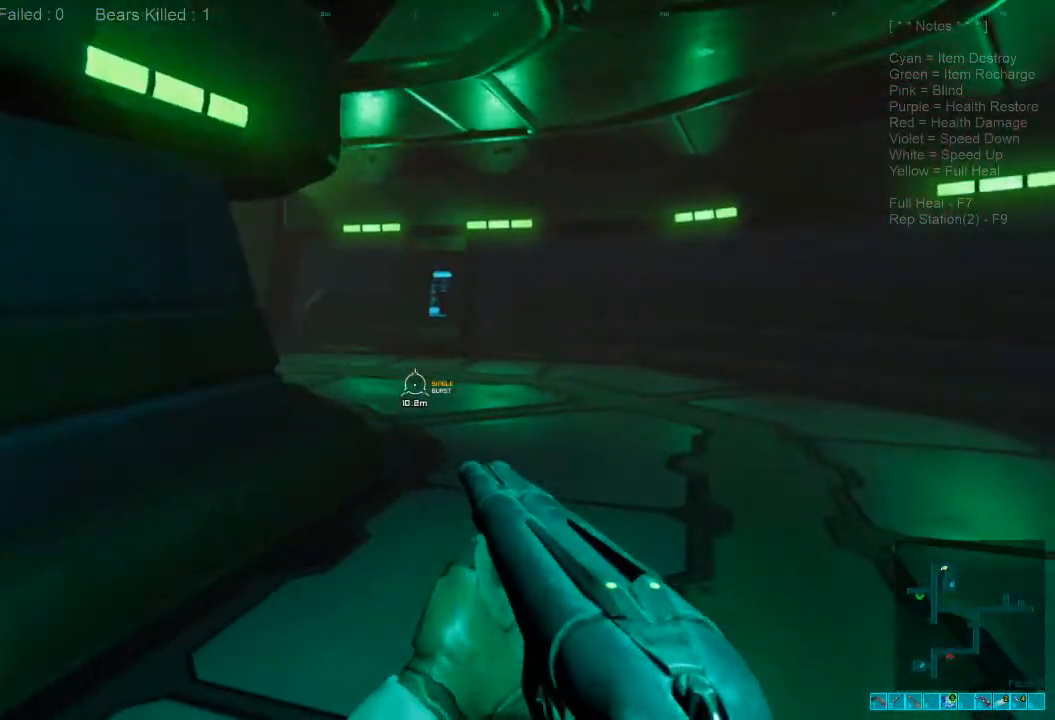
{"keys": ["d", "shift", "w"], "mouse": [], "events": []}
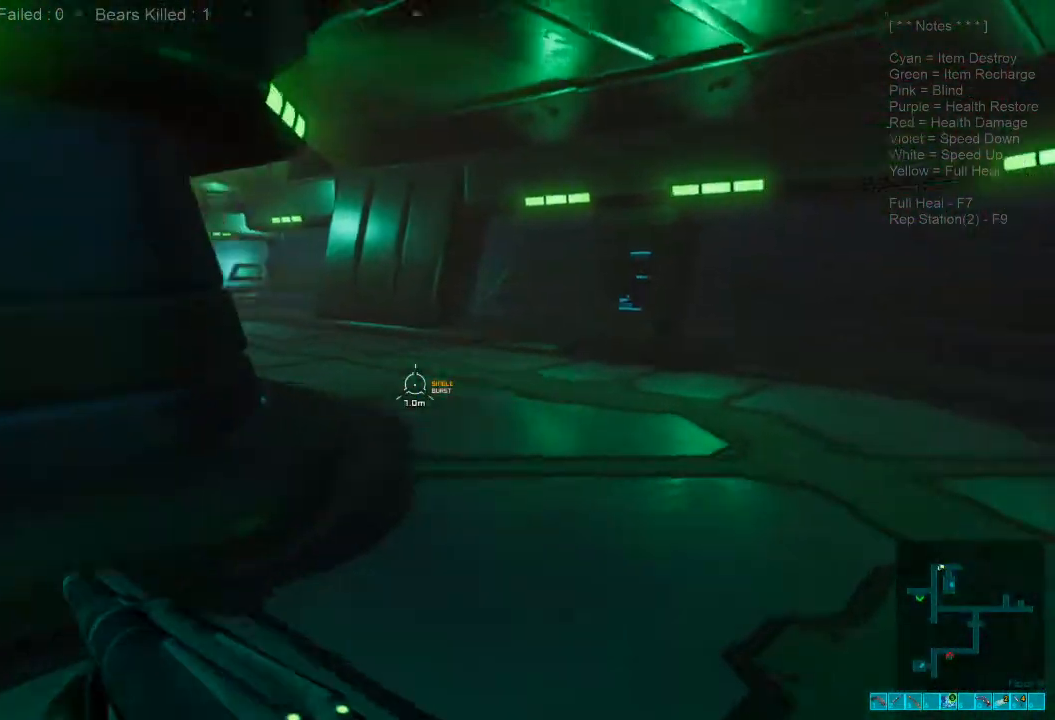
{"keys": ["d", "w"], "mouse": [], "events": [[333, "shift", "up"]]}
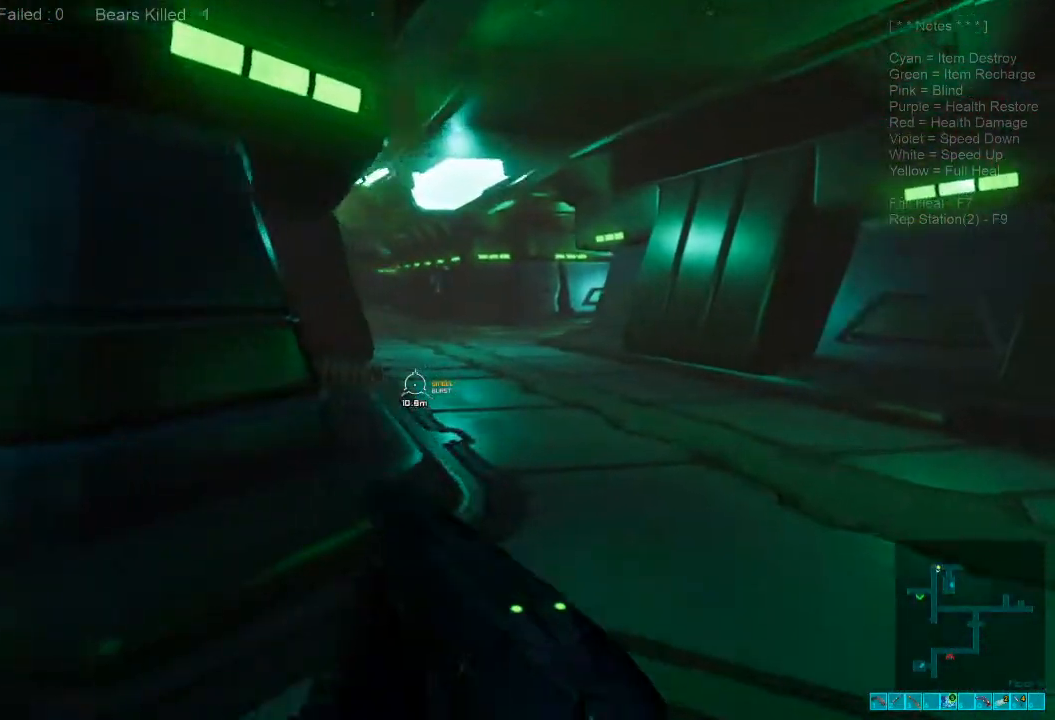
{"keys": ["a"], "mouse": [], "events": [[233, "w", "up"], [366, "d", "up"], [466, "a", "down"]]}
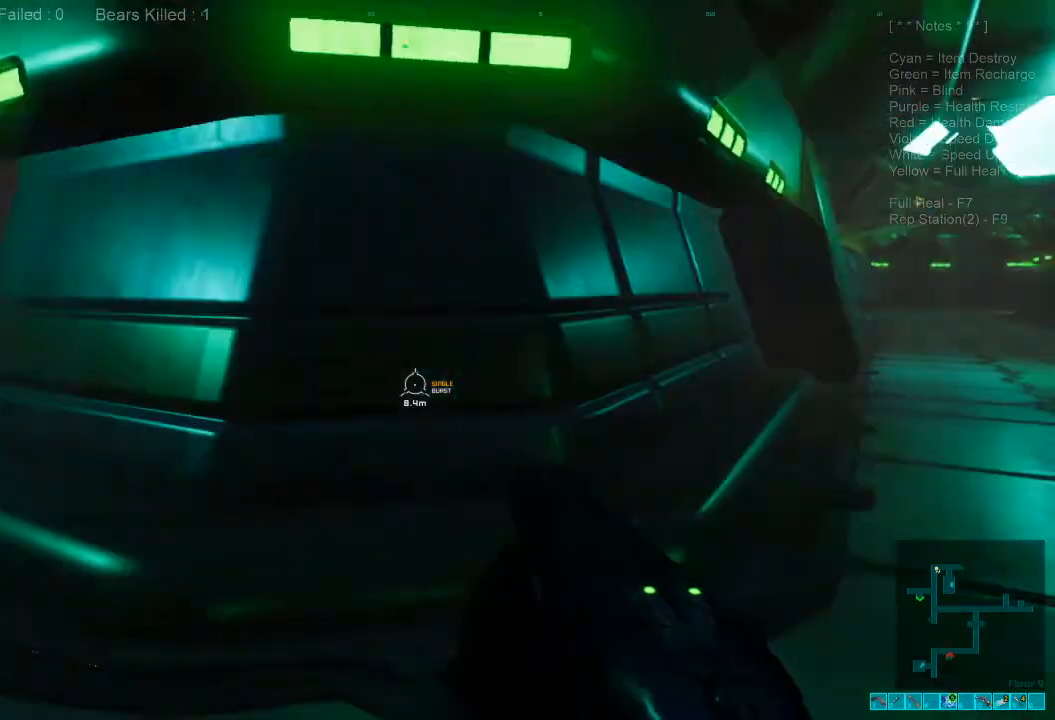
{"keys": ["a", "shift", "w"], "mouse": [], "events": [[100, "w", "down"], [133, "shift", "down"]]}
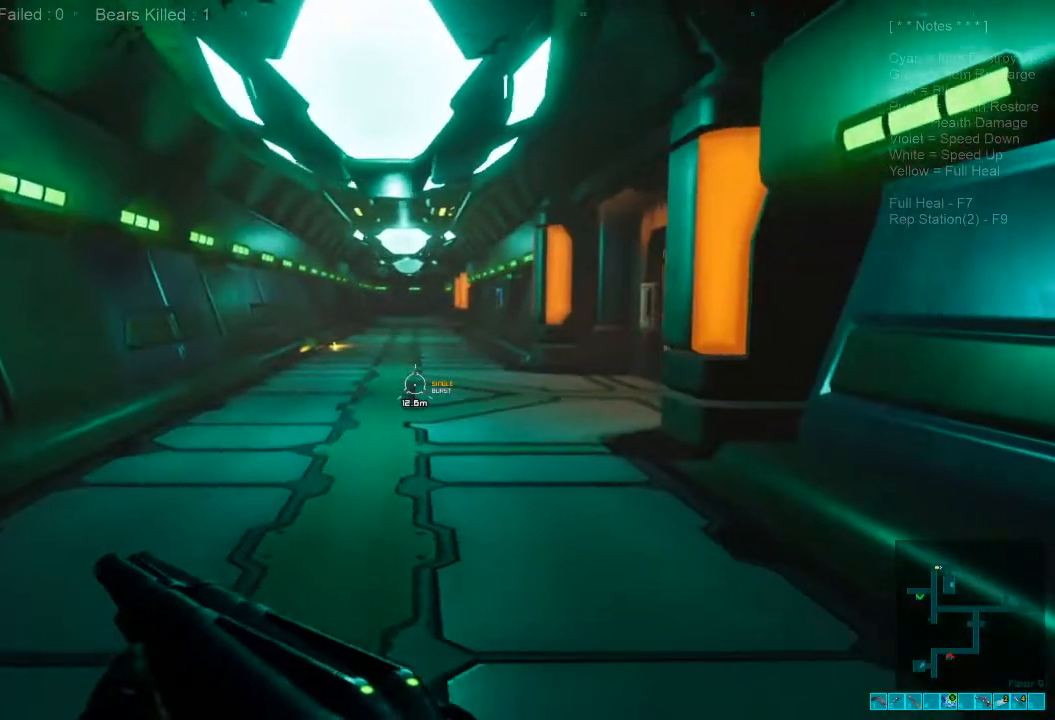
{"keys": ["w"], "mouse": [], "events": [[33, "a", "up"], [66, "shift", "up"], [300, "caps_lock", "down"], [466, "caps_lock", "up"]]}
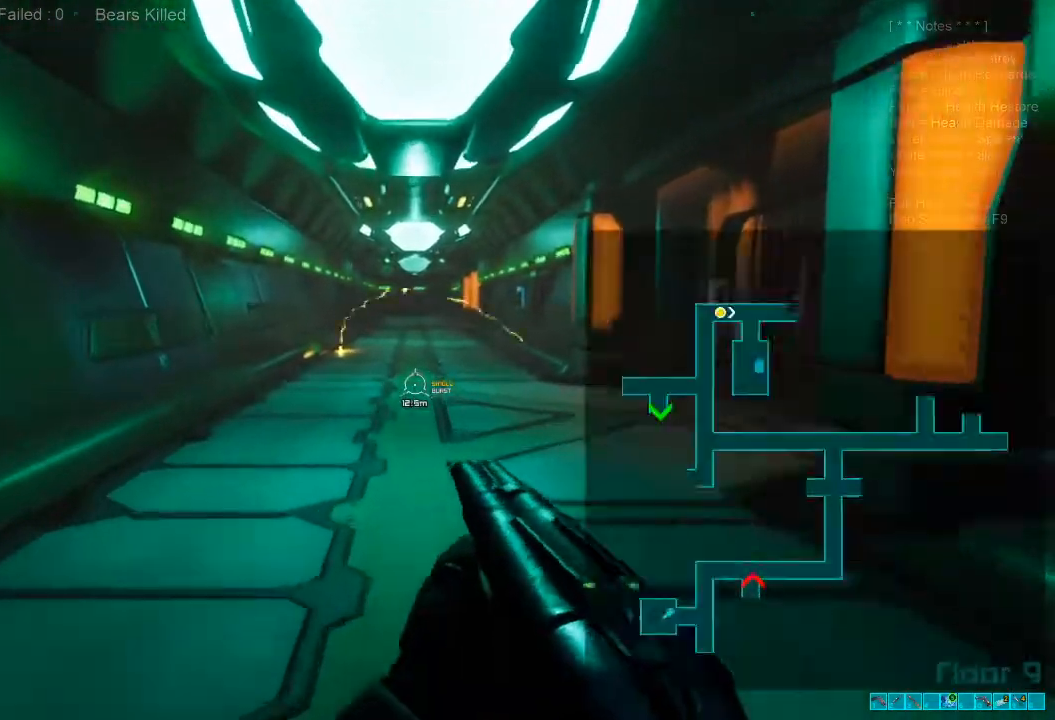
{"keys": ["w"], "mouse": [], "events": [[366, "caps_lock", "down"], [466, "caps_lock", "up"]]}
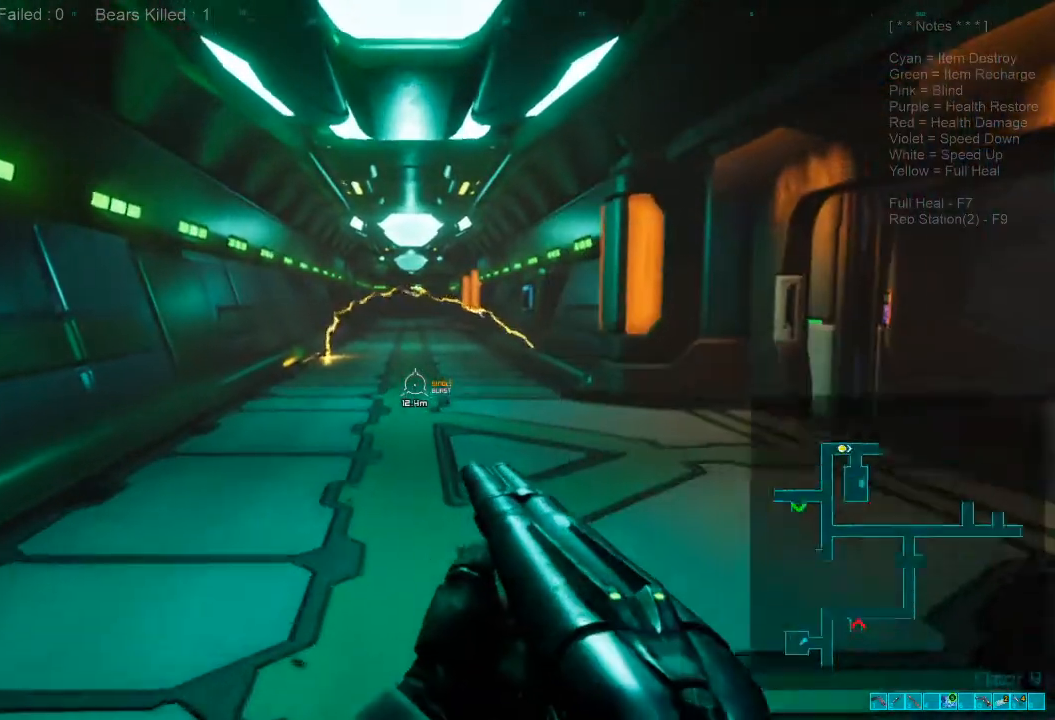
{"keys": ["shift", "w"], "mouse": [], "events": [[66, "a", "down"], [133, "shift", "down"], [233, "a", "up"]]}
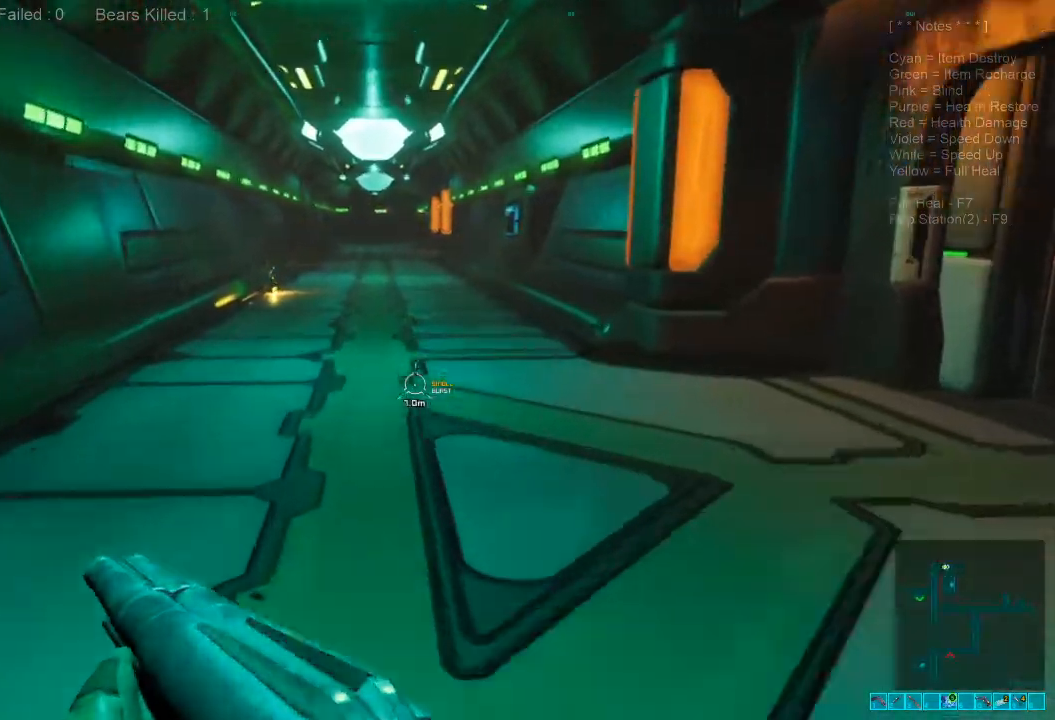
{"keys": ["shift", "w"], "mouse": [], "events": []}